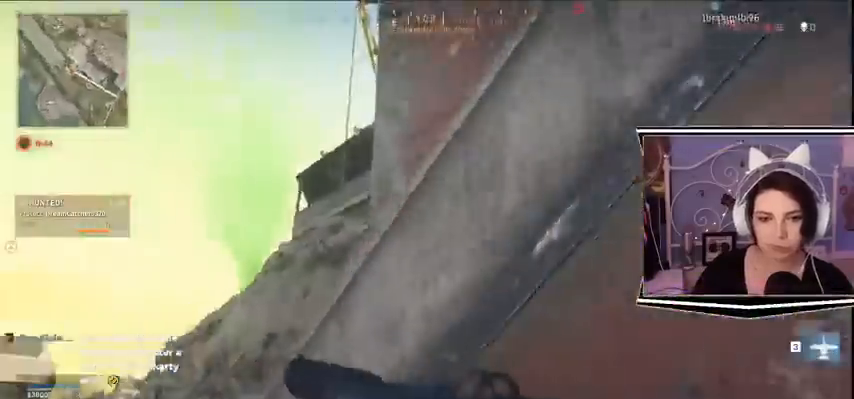
Gameplay with keyboard; each line is a JSON object with the keys held at the frame after it. "events" lists presses ("down") and releases ("up") of "a", "alt_l", "alt_r", "b", "c", "caps_lock", "ctrl_l", "ctrl_r", "d", "e", "escape", "f", "f1", "f10", "f11", "f12", "f2", "f3", "f4", "f5", "f6", "f7", "f8", "f9", "g", "h", "i", "j", "k", "l", "m", "n", "o", "p", "q", "r", "return", "s", "shift_l", "shift_r", "space", "t", "tab", "u", "v", "w", "x", "y" and "z" between this image and that frame as [ms after this image, input, new state], when the widget could be followed in between. No other keys are recorded. Mouse input is not recorded.
{"keys": ["w"], "events": [[300, "a", "up"], [333, "space", "down"], [500, "space", "up"]]}
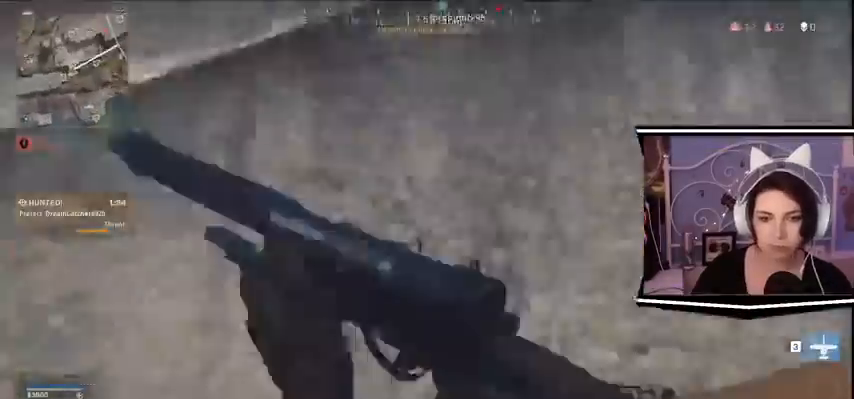
{"keys": ["w"], "events": []}
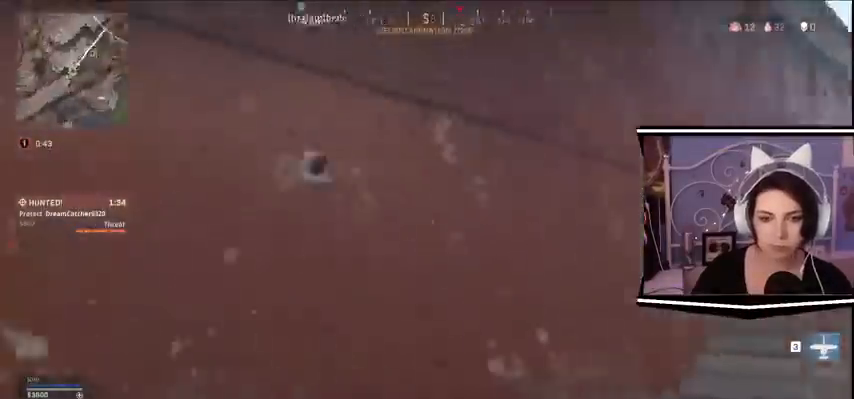
{"keys": ["w"], "events": []}
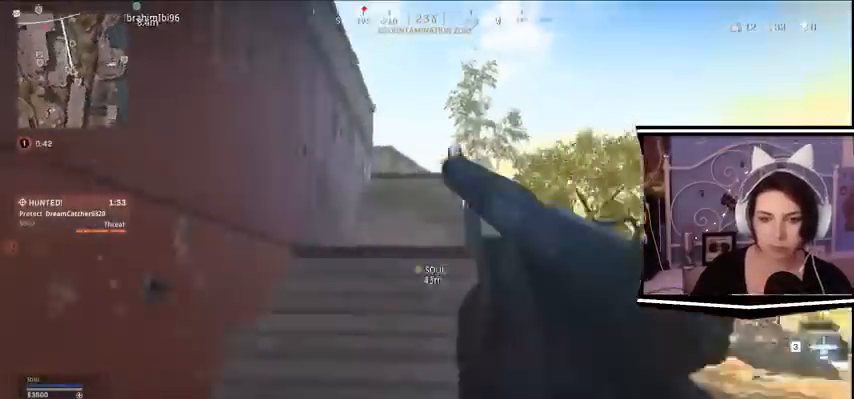
{"keys": ["w"], "events": []}
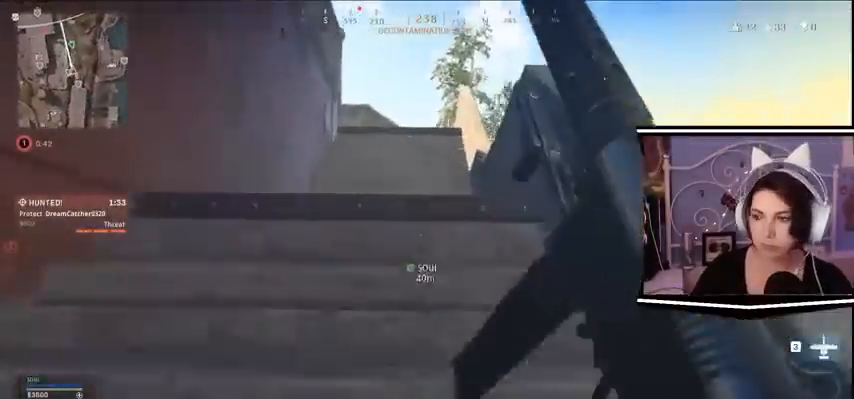
{"keys": ["w"], "events": []}
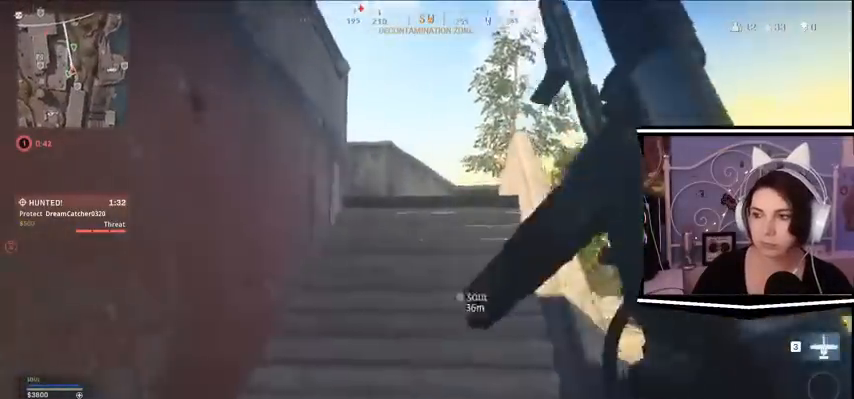
{"keys": ["w"], "events": []}